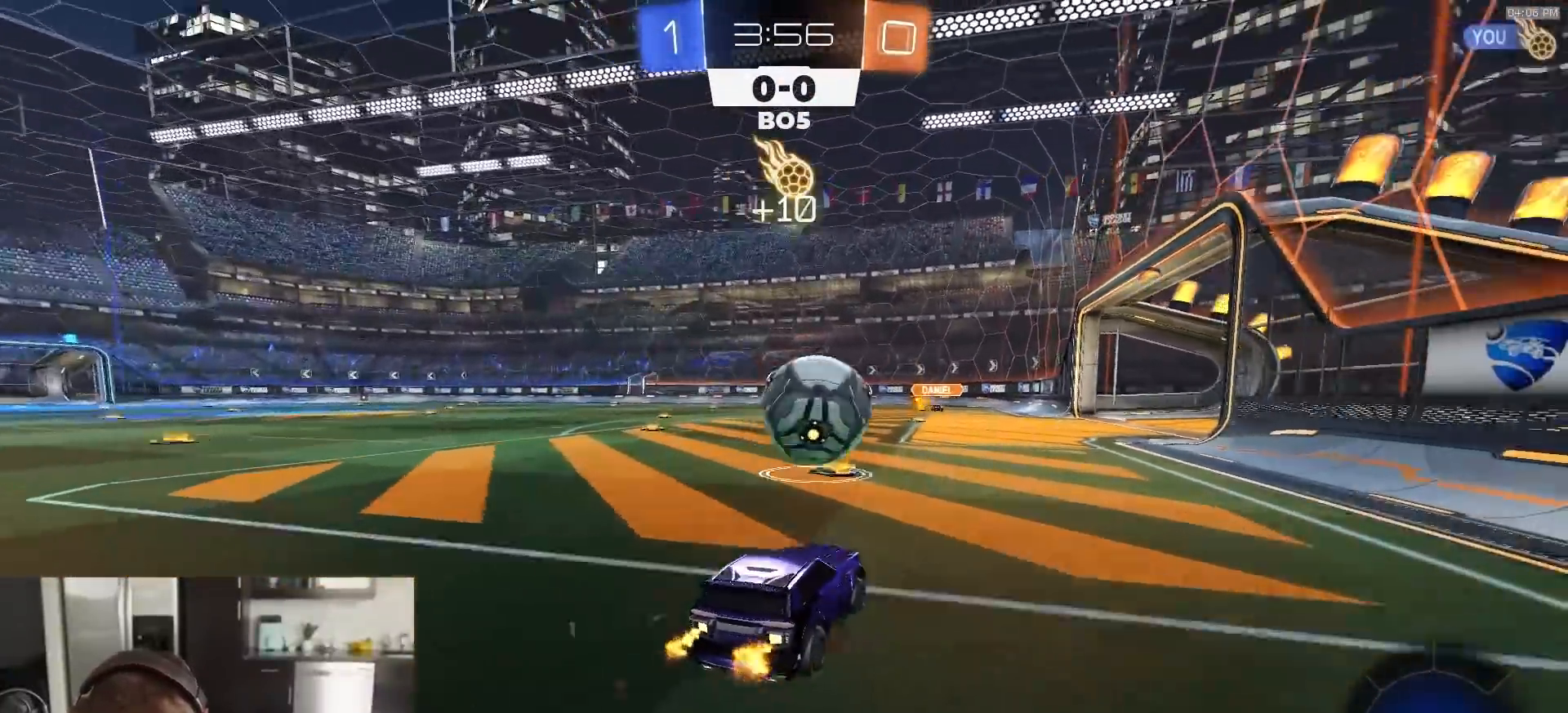
Gameplay with a controller (PlayStation layout); each line is a JSON object with the inputs held at the frame after it. "events" lists button and stick changes between this image and that frame as [ms after this image, input, new state], when the widget could be followed in between.
{"buttons": ["R1", "R2"], "left_stick": "up", "right_stick": "center", "events": [[183, "CROSS", "down"], [183, "left_stick", "down-left"], [200, "L1", "down"], [367, "L1", "up"], [433, "CROSS", "up"], [433, "left_stick", "center"], [483, "left_stick", "up"]]}
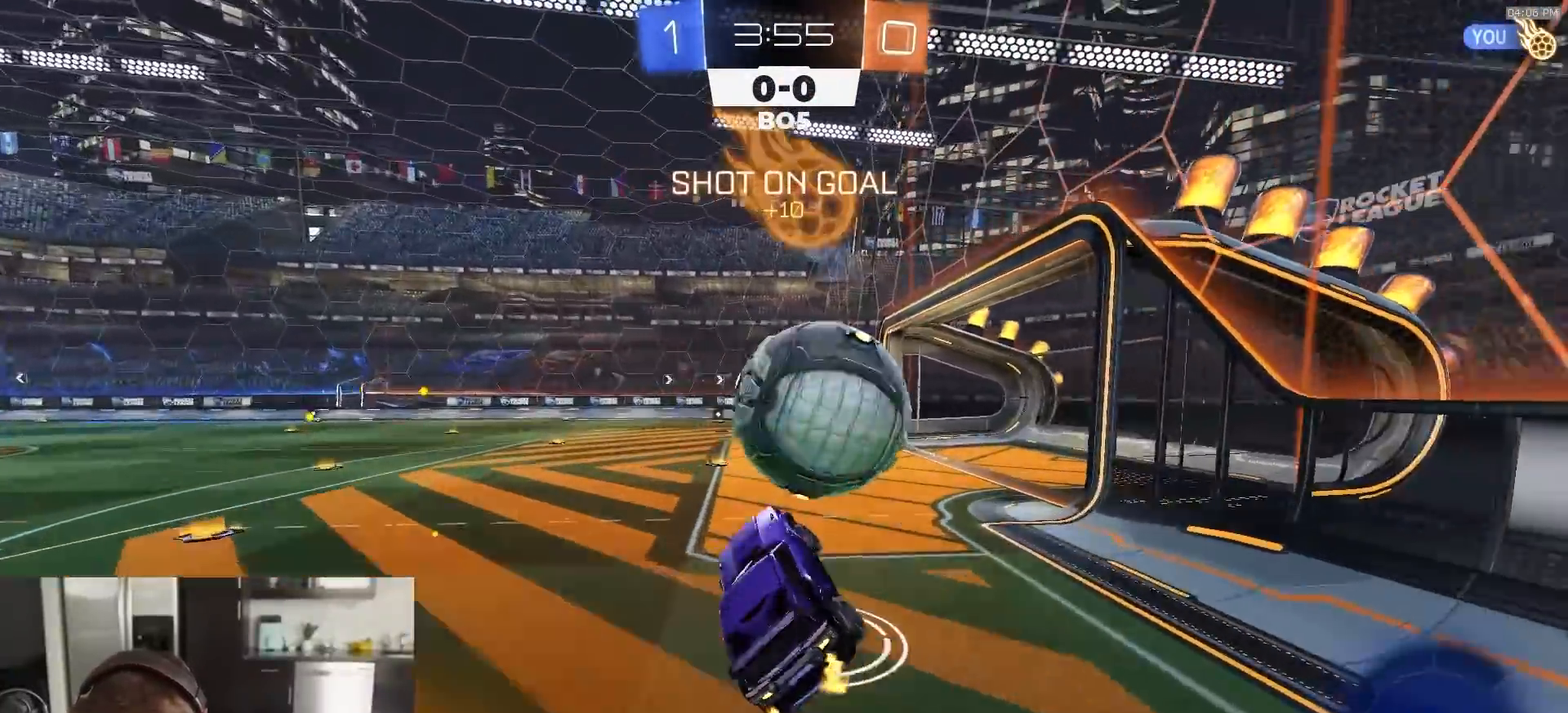
{"buttons": ["CIRCLE", "R1", "R2"], "left_stick": "down-left", "right_stick": "center", "events": [[50, "CROSS", "down"], [67, "L3", "down"], [100, "left_stick", "down-left"], [133, "L3", "up"], [167, "CIRCLE", "down"], [183, "CROSS", "up"]]}
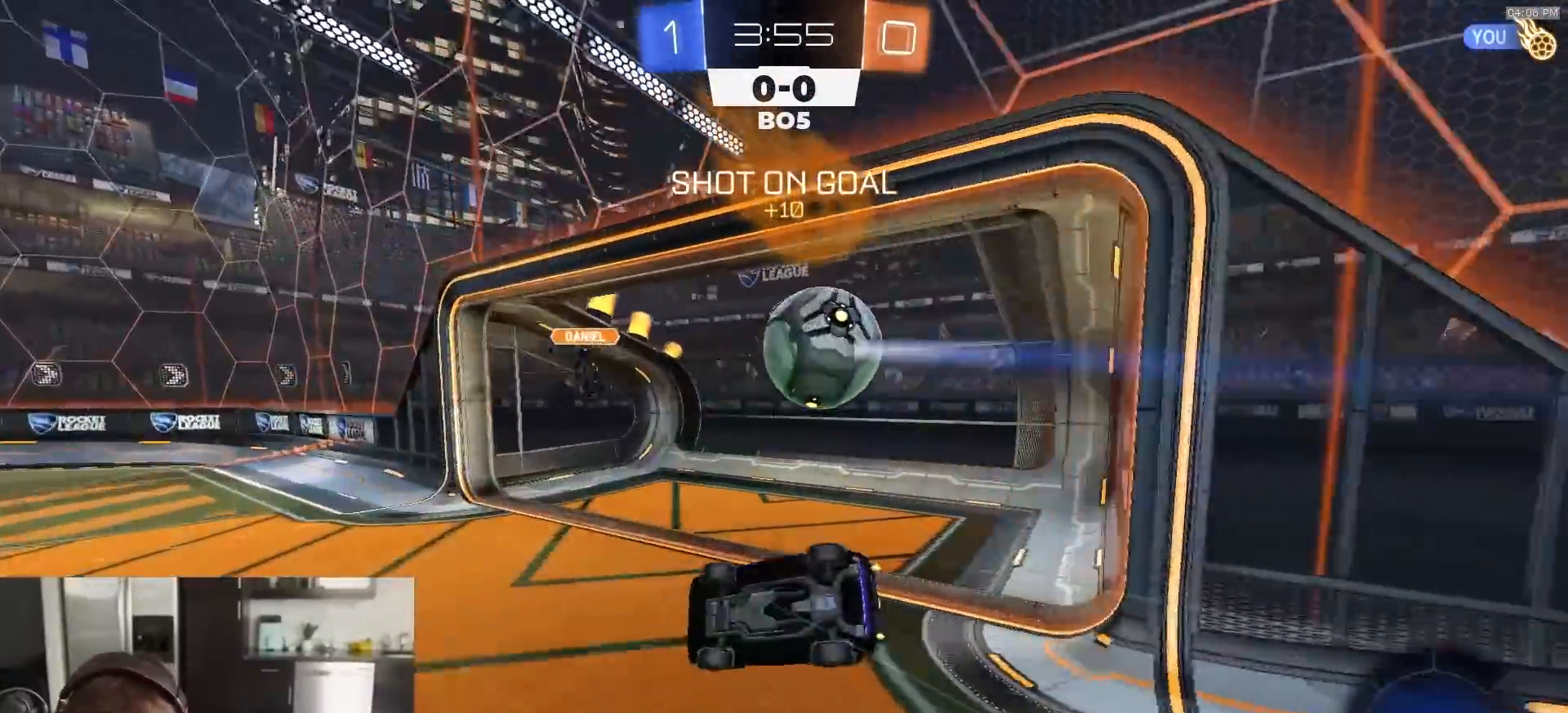
{"buttons": ["CIRCLE", "R2"], "left_stick": "down-left", "right_stick": "center", "events": [[150, "R1", "up"]]}
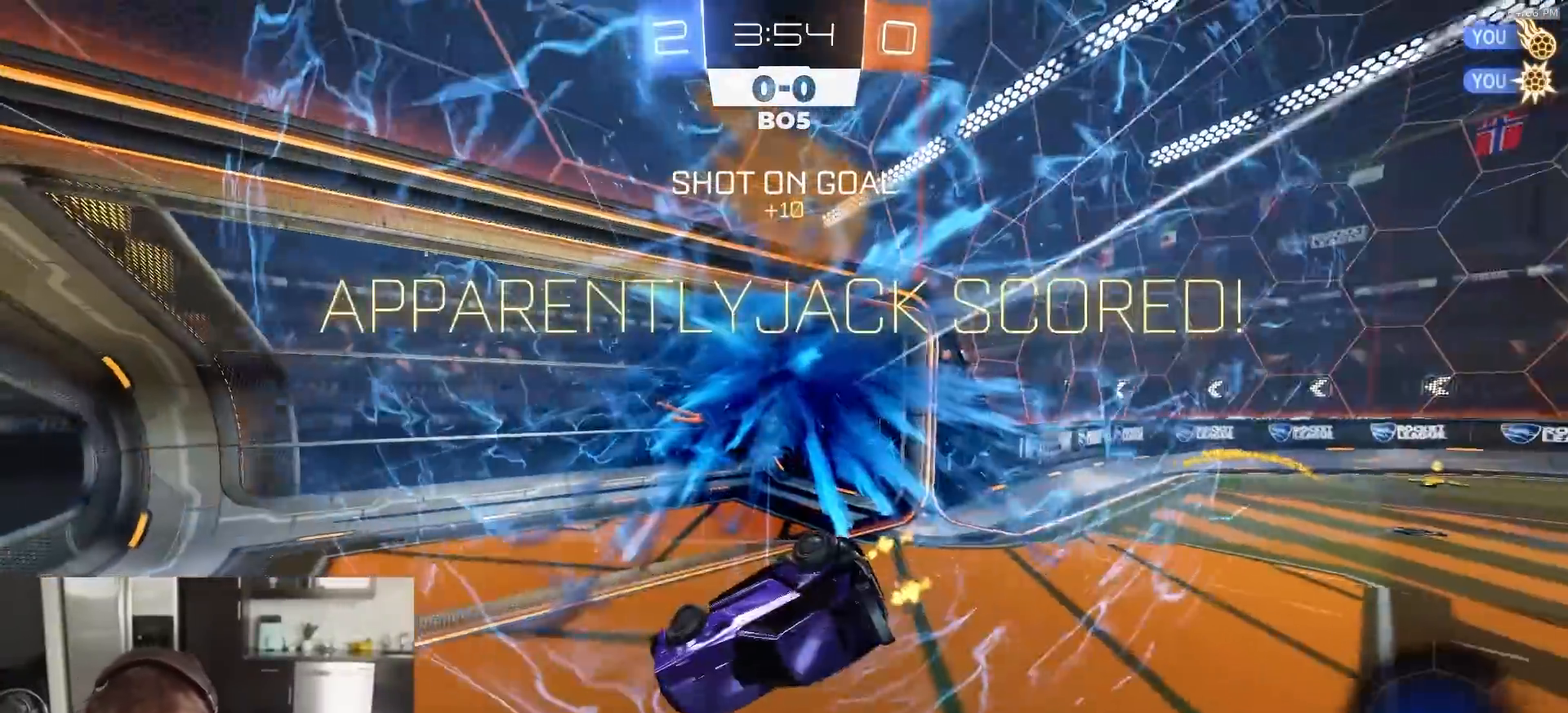
{"buttons": ["CIRCLE", "R2"], "left_stick": "left", "right_stick": "center", "events": [[17, "CIRCLE", "up"], [17, "left_stick", "center"], [83, "TRIANGLE", "down"], [233, "TRIANGLE", "up"], [267, "CIRCLE", "down"], [283, "left_stick", "left"]]}
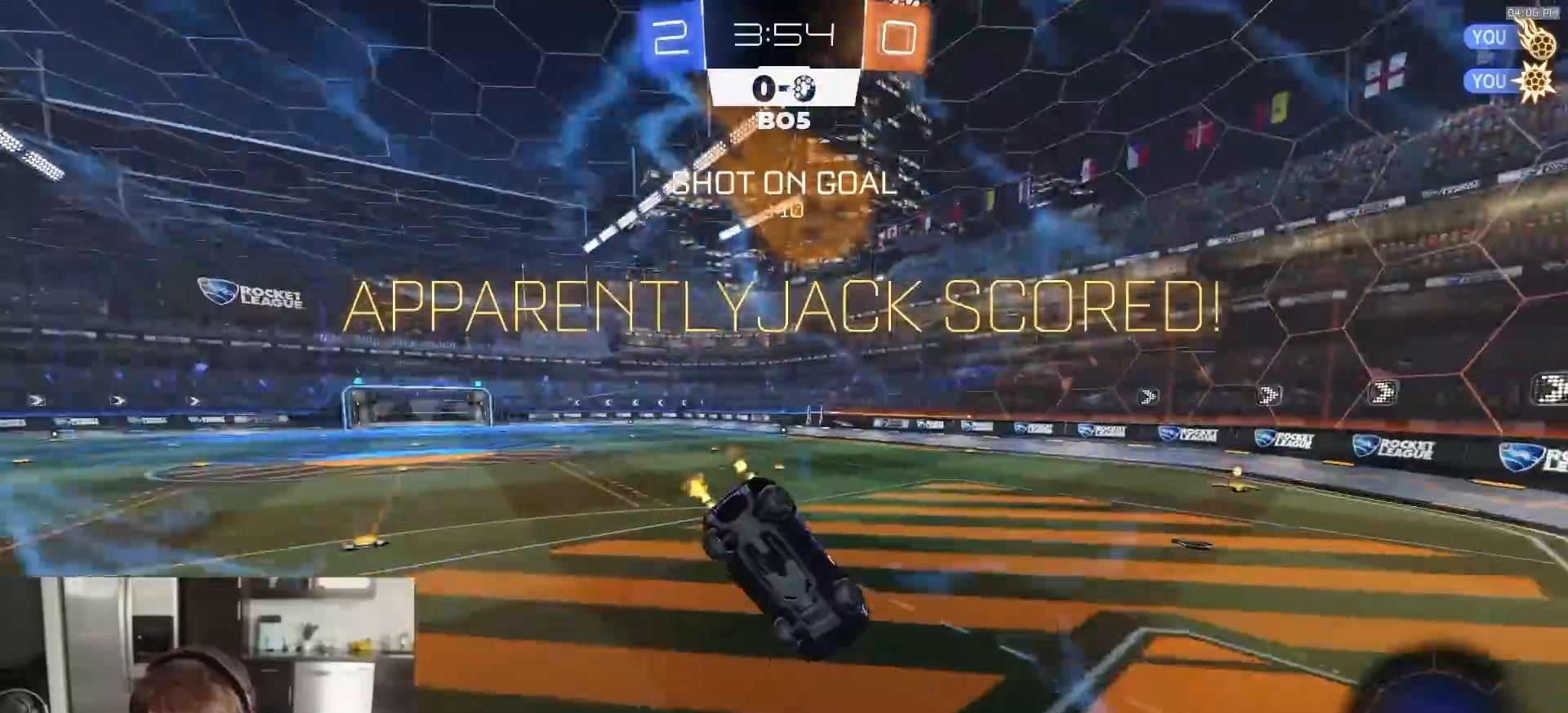
{"buttons": ["CIRCLE"], "left_stick": "right", "right_stick": "center", "events": [[200, "left_stick", "down-left"], [217, "R2", "up"], [350, "left_stick", "up-left"], [400, "left_stick", "up-right"], [483, "left_stick", "right"]]}
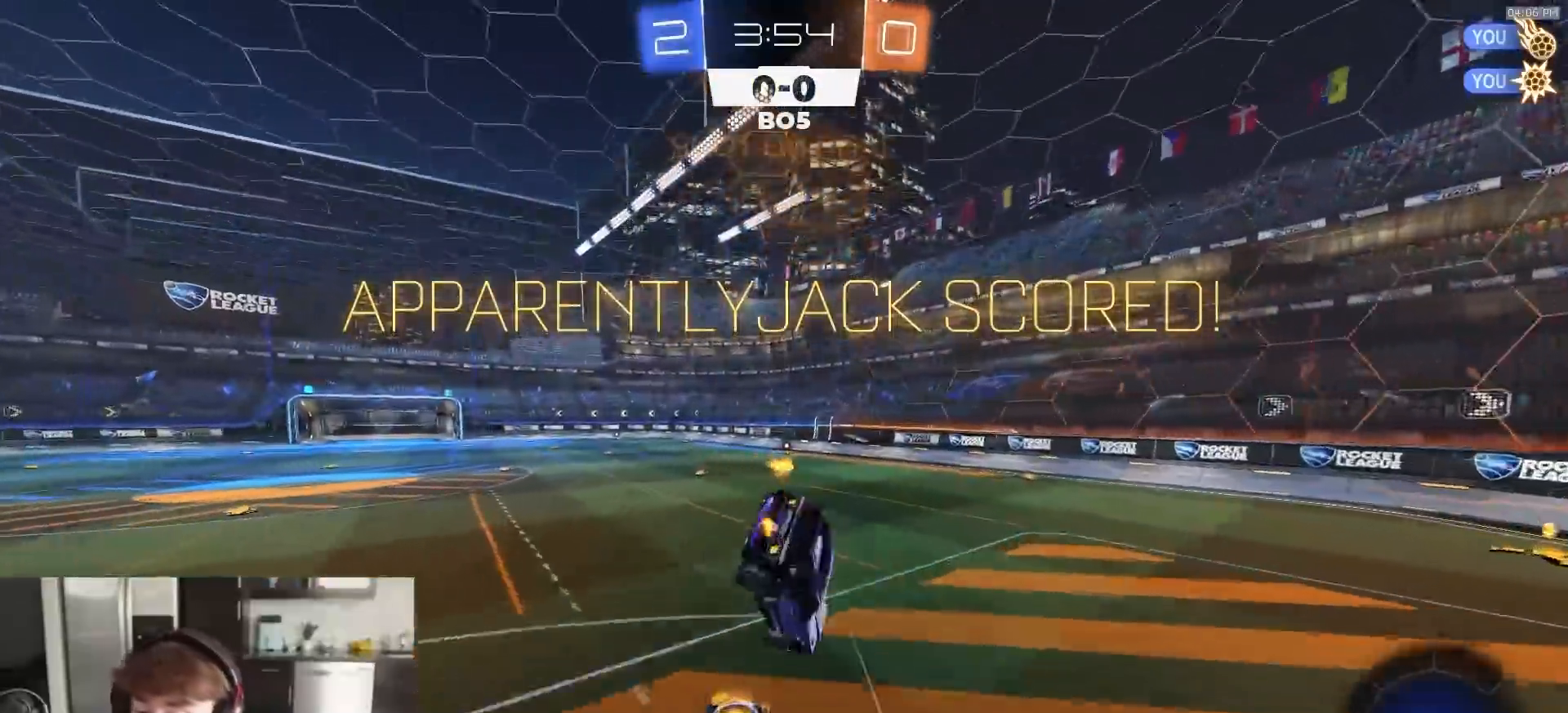
{"buttons": ["CIRCLE"], "left_stick": "down-right", "right_stick": "center", "events": [[500, "left_stick", "down-right"]]}
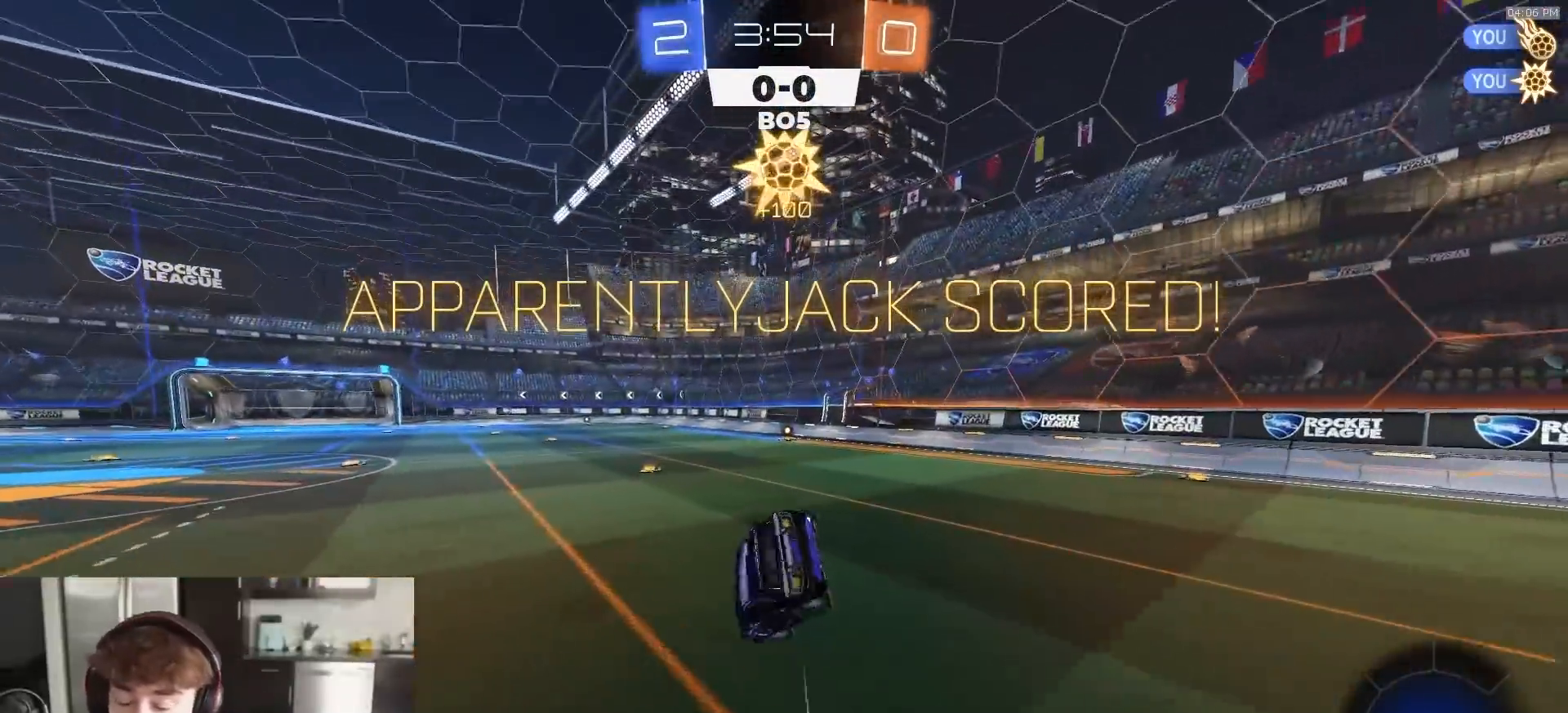
{"buttons": ["CROSS", "L1", "R2", "L3"], "left_stick": "down-right", "right_stick": "center", "events": [[50, "L1", "down"], [100, "CIRCLE", "up"], [183, "left_stick", "center"], [350, "CROSS", "down"], [350, "left_stick", "up-right"], [383, "R2", "down"], [483, "L3", "down"], [483, "left_stick", "down-right"]]}
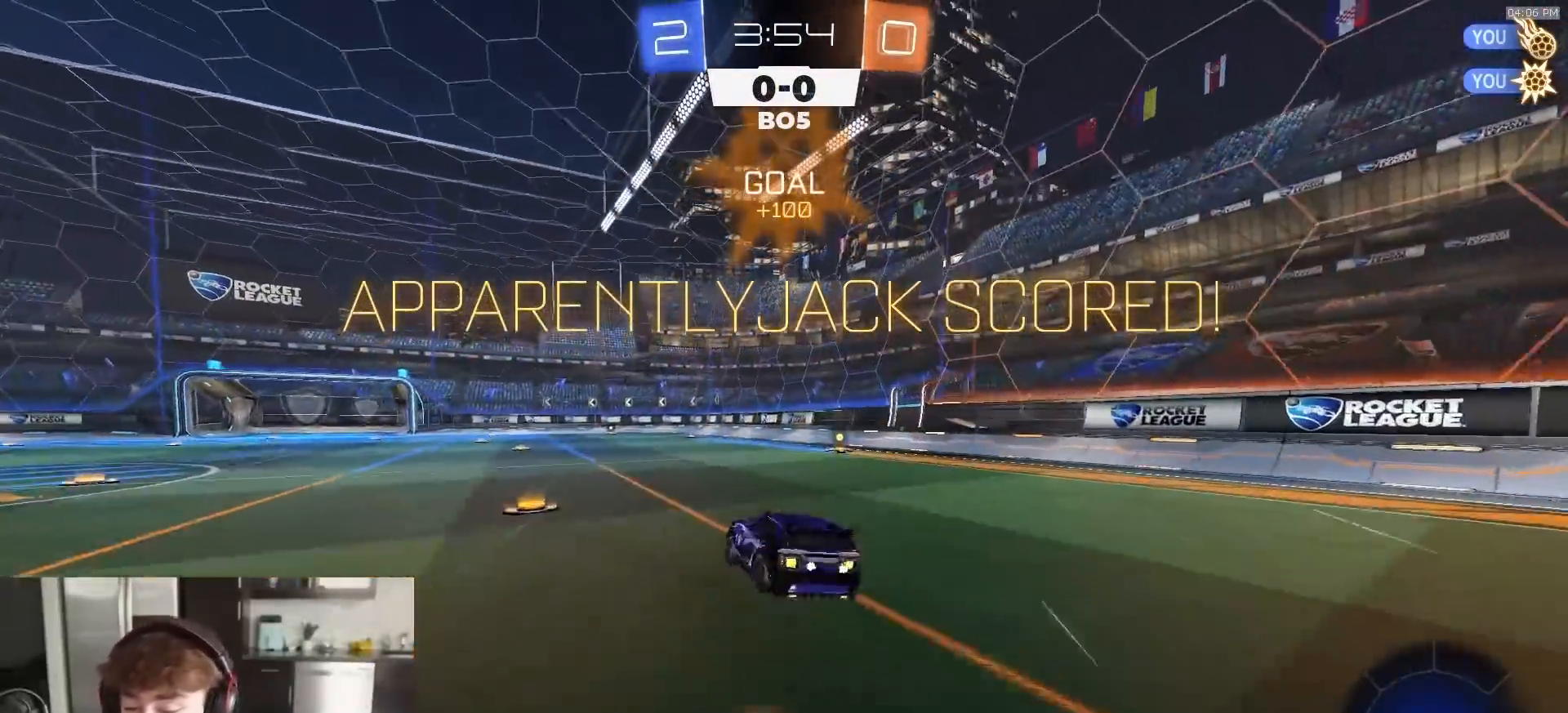
{"buttons": ["R2"], "left_stick": "down", "right_stick": "center", "events": [[33, "CIRCLE", "down"], [50, "CROSS", "up"], [83, "L3", "up"], [83, "left_stick", "down"], [100, "R1", "down"], [217, "CIRCLE", "up"], [217, "left_stick", "up-right"], [283, "L1", "up"], [300, "CROSS", "down"], [333, "L3", "down"], [350, "R1", "up"], [367, "left_stick", "down-right"], [400, "CROSS", "up"], [417, "left_stick", "down"], [433, "L3", "up"]]}
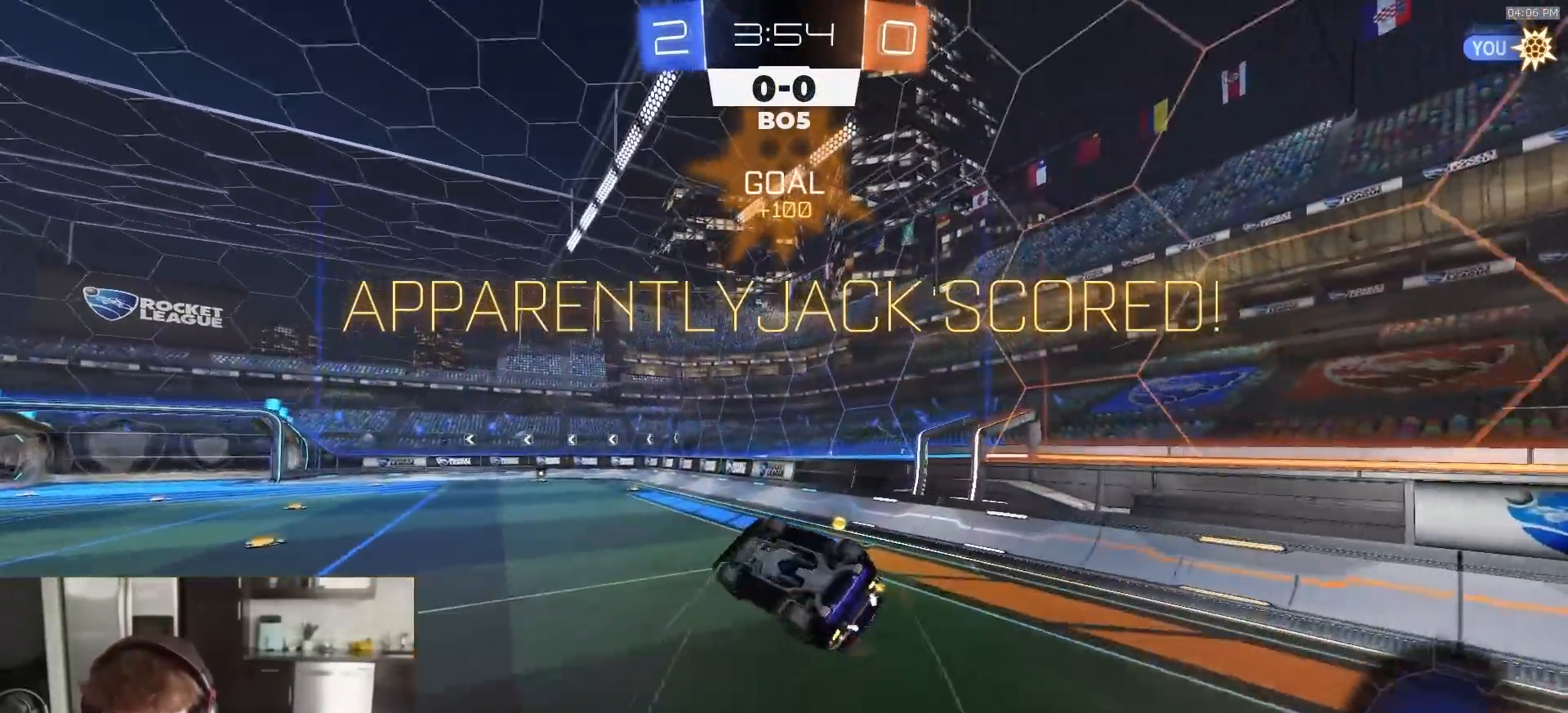
{"buttons": ["SQUARE", "R1", "R2"], "left_stick": "down", "right_stick": "center", "events": [[67, "R2", "up"], [150, "R2", "down"], [367, "SQUARE", "down"], [467, "R1", "down"]]}
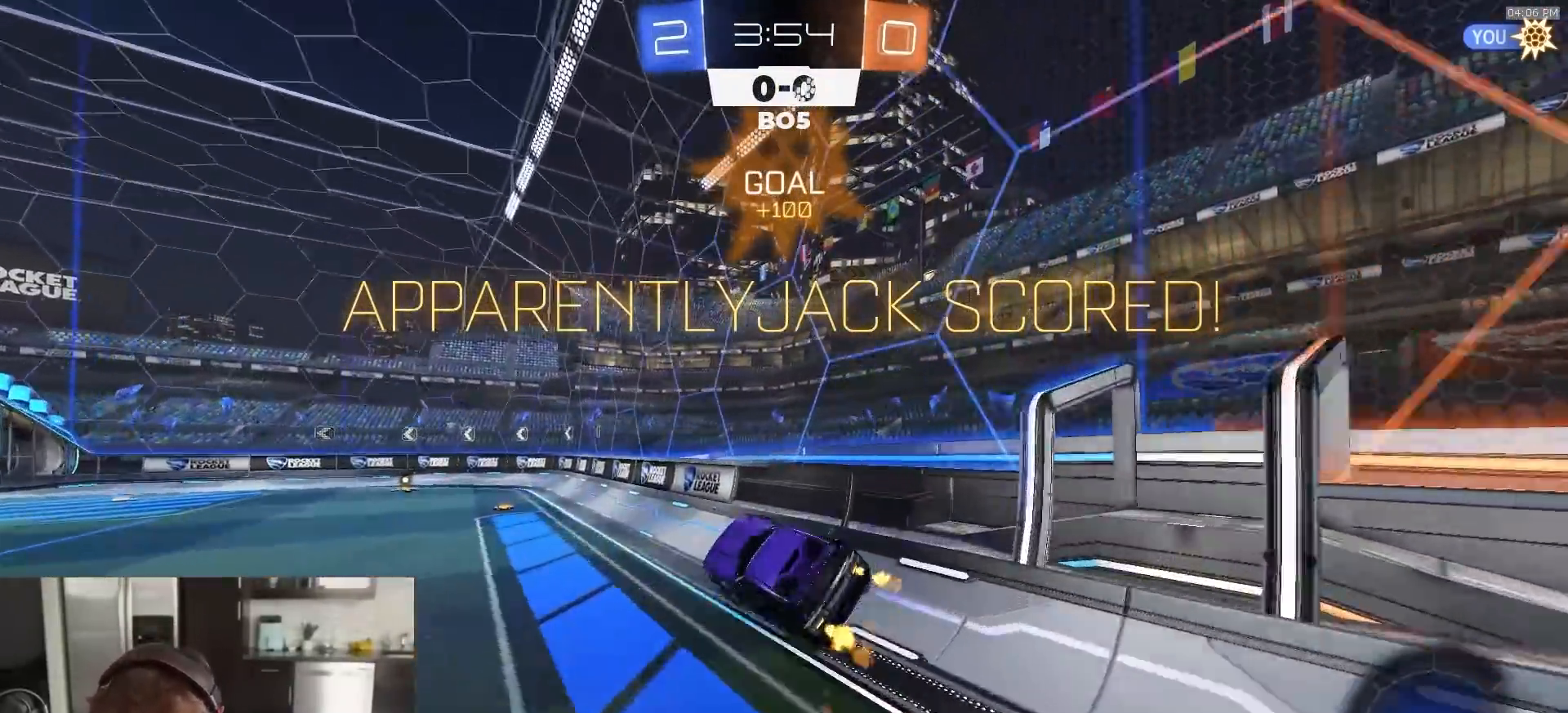
{"buttons": ["R2"], "left_stick": "center", "right_stick": "center", "events": [[100, "left_stick", "center"], [233, "SQUARE", "up"], [250, "left_stick", "up-left"], [283, "R1", "up"], [350, "left_stick", "center"]]}
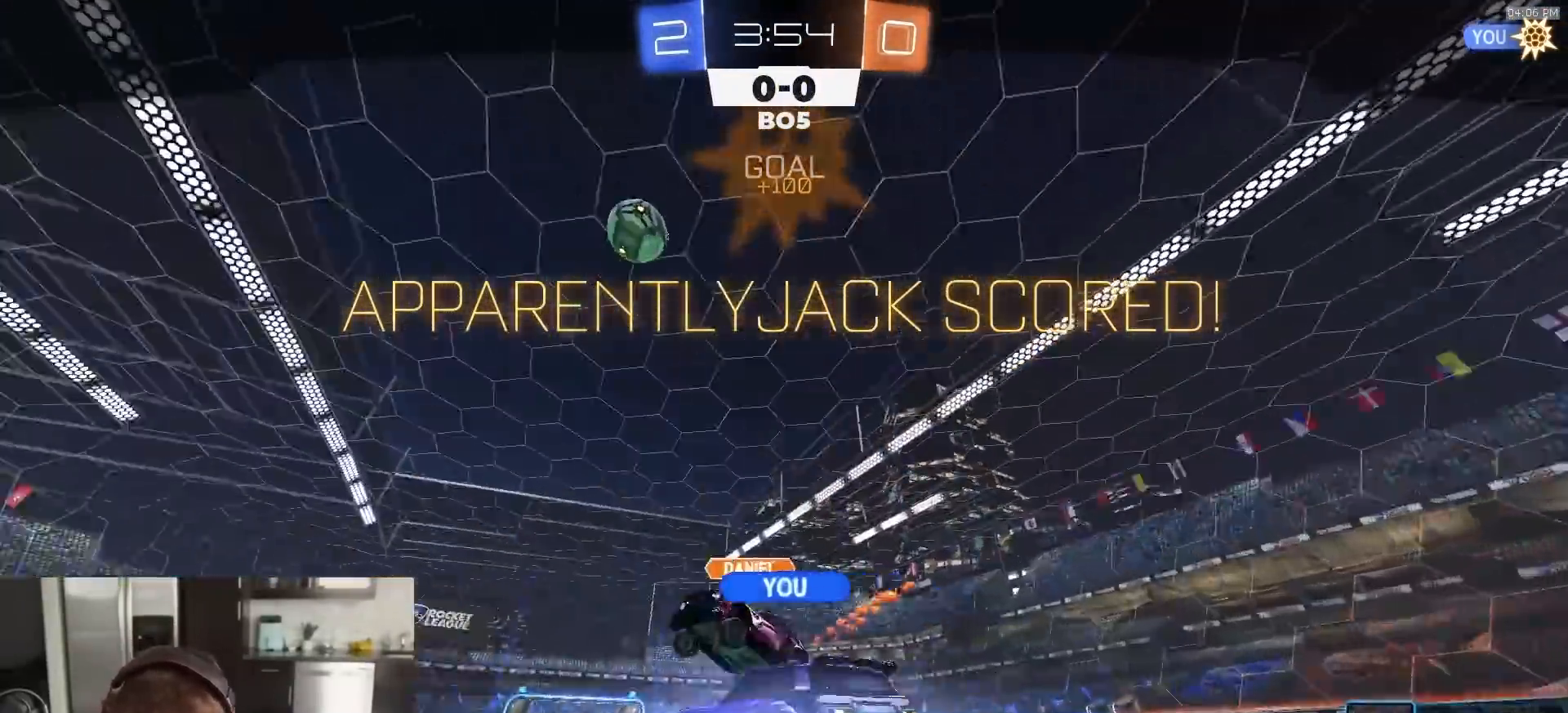
{"buttons": ["R2"], "left_stick": "center", "right_stick": "center", "events": [[67, "CROSS", "down"], [133, "CROSS", "up"], [183, "CROSS", "down"], [283, "CROSS", "up"], [317, "CROSS", "down"], [467, "CROSS", "up"]]}
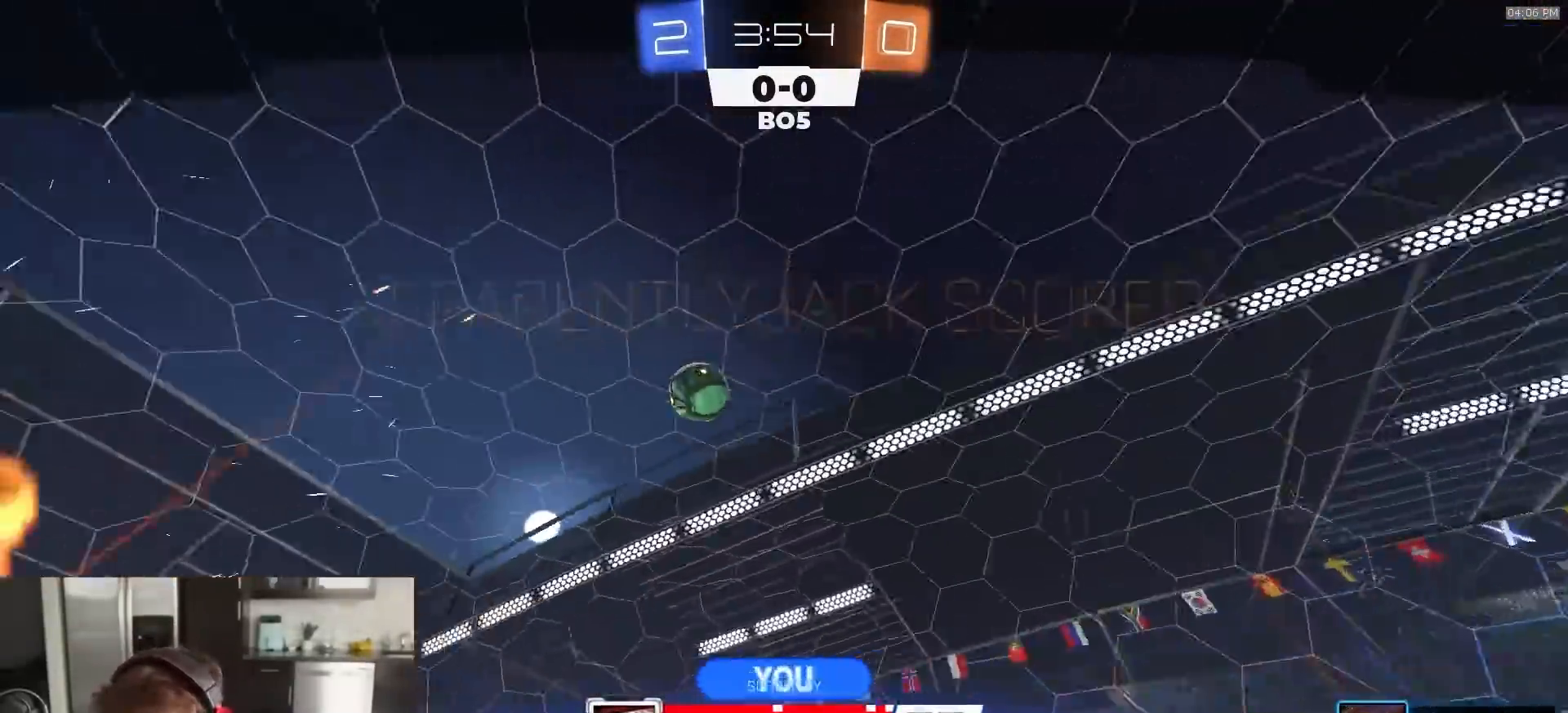
{"buttons": ["R2"], "left_stick": "center", "right_stick": "center", "events": []}
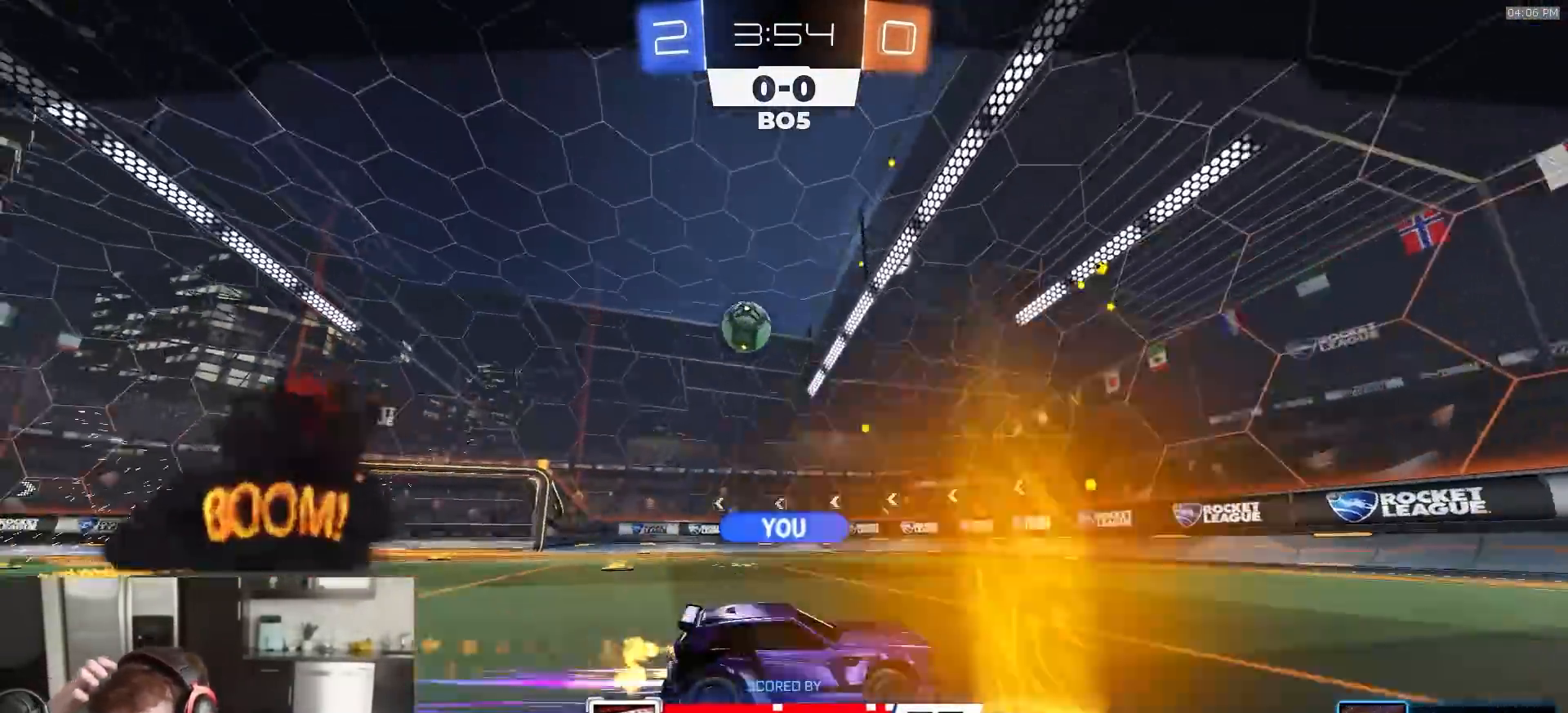
{"buttons": ["R2"], "left_stick": "center", "right_stick": "center", "events": []}
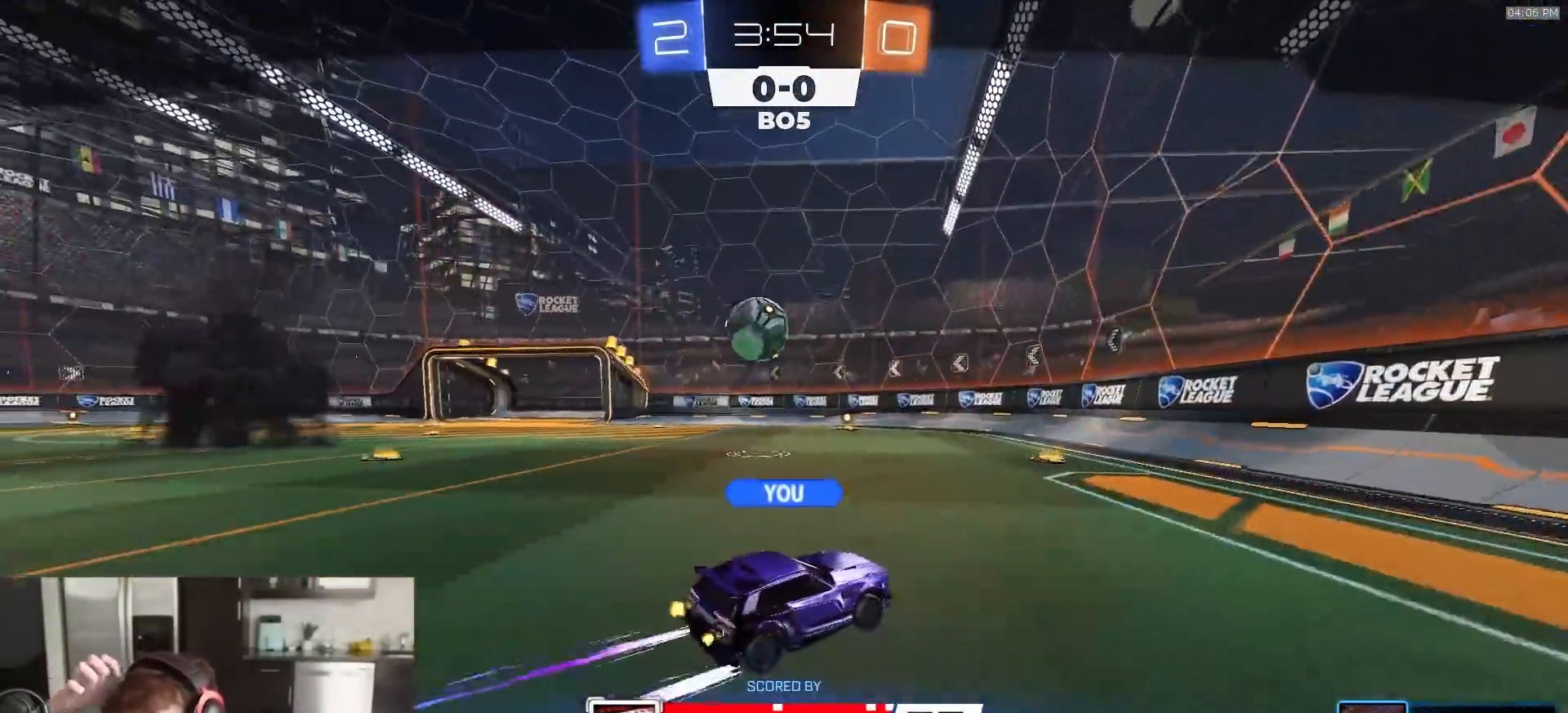
{"buttons": ["R2"], "left_stick": "center", "right_stick": "center", "events": []}
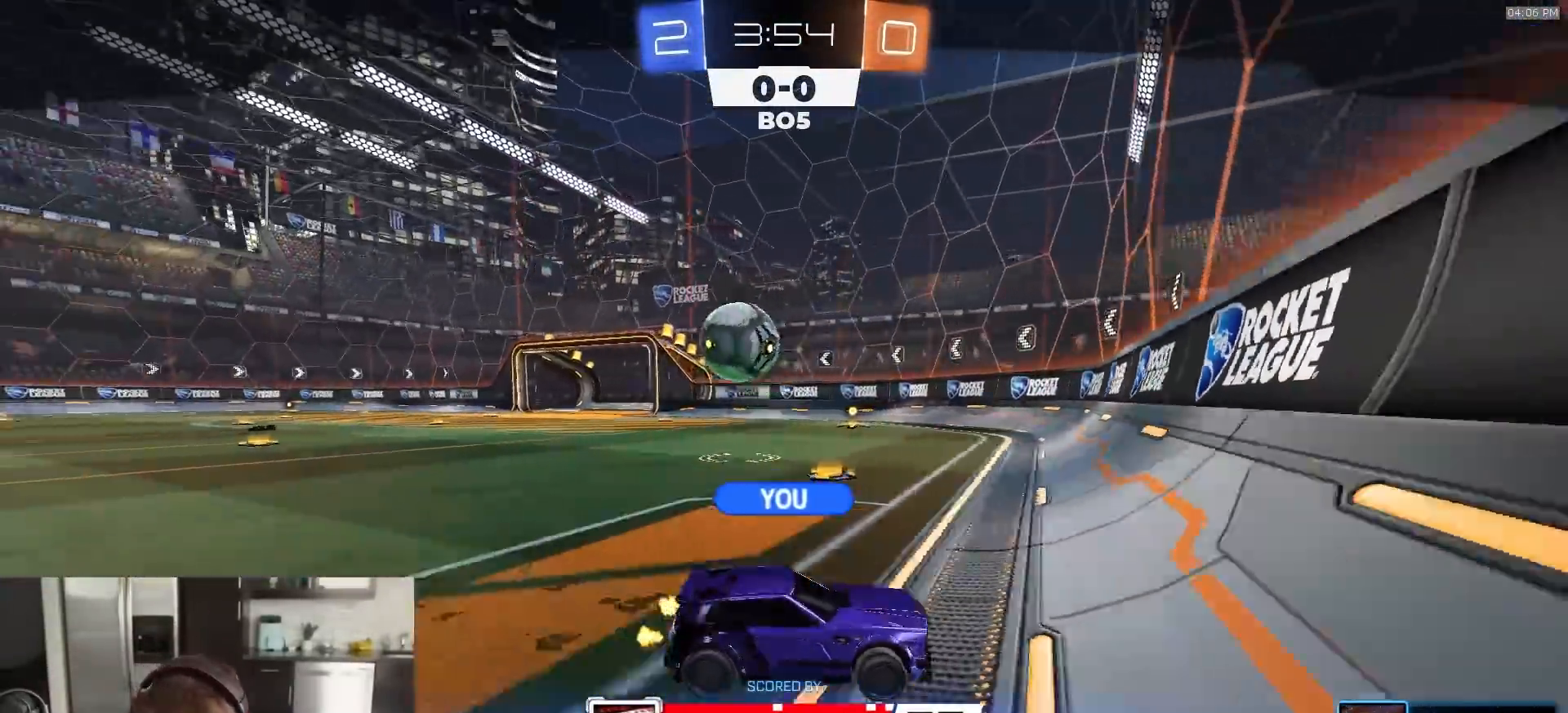
{"buttons": ["R2"], "left_stick": "center", "right_stick": "center", "events": []}
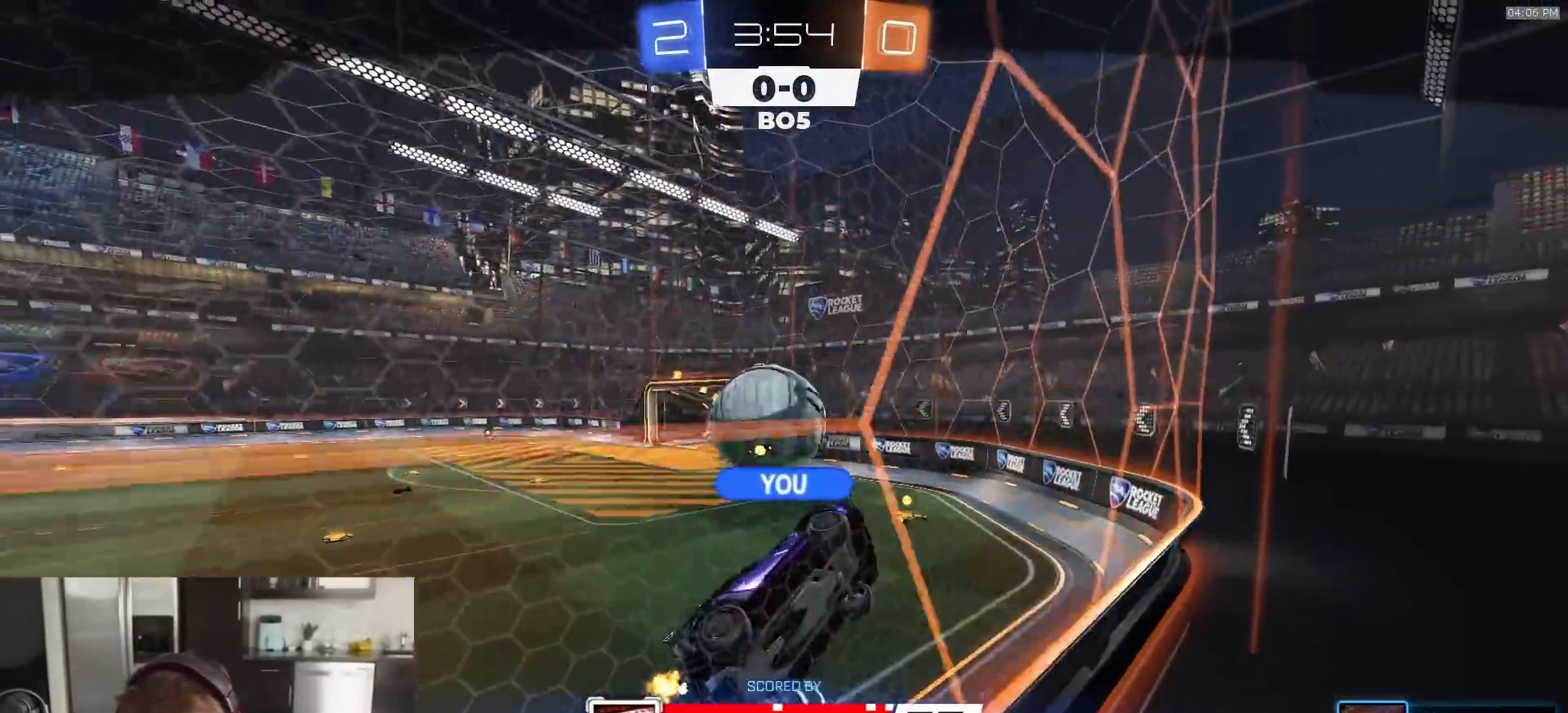
{"buttons": ["R2"], "left_stick": "center", "right_stick": "center", "events": []}
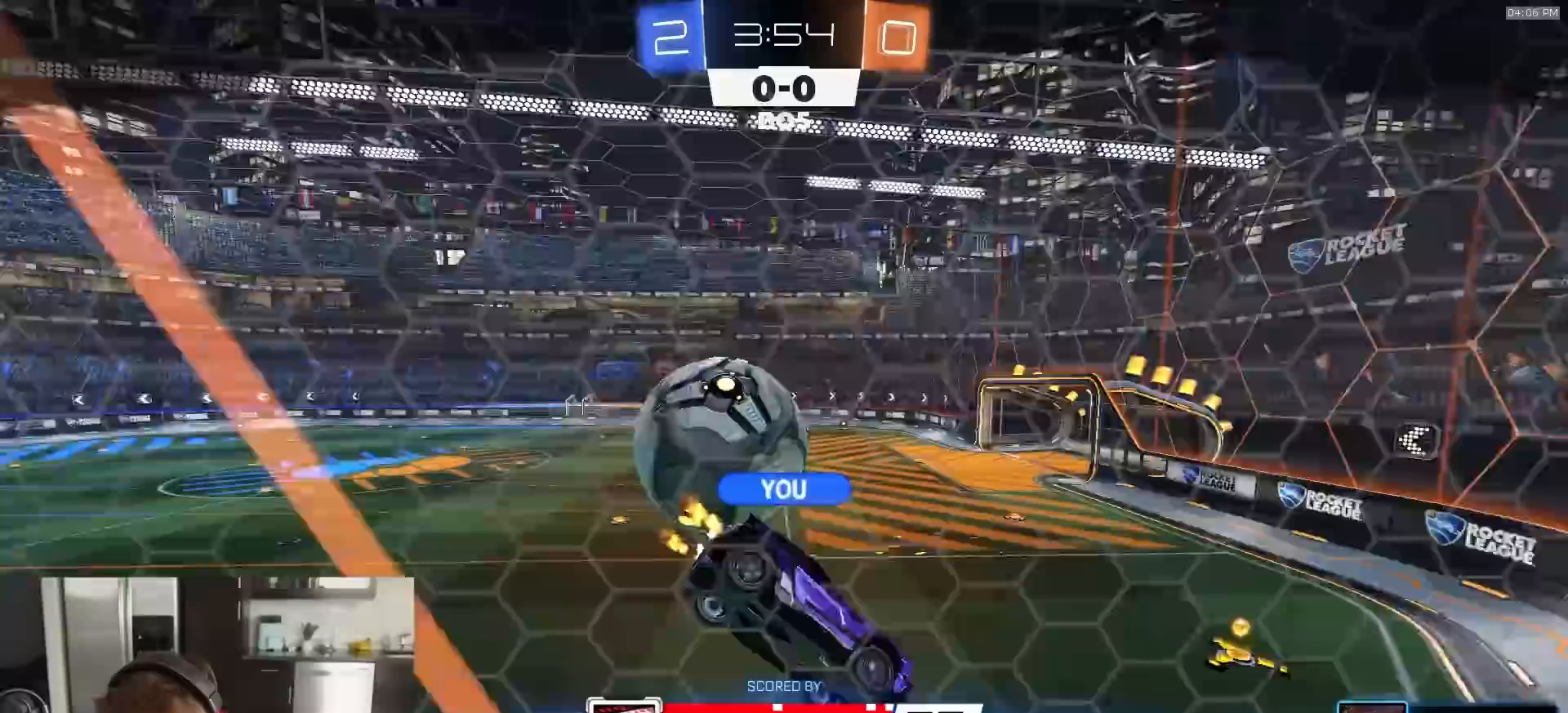
{"buttons": ["R2"], "left_stick": "center", "right_stick": "center", "events": []}
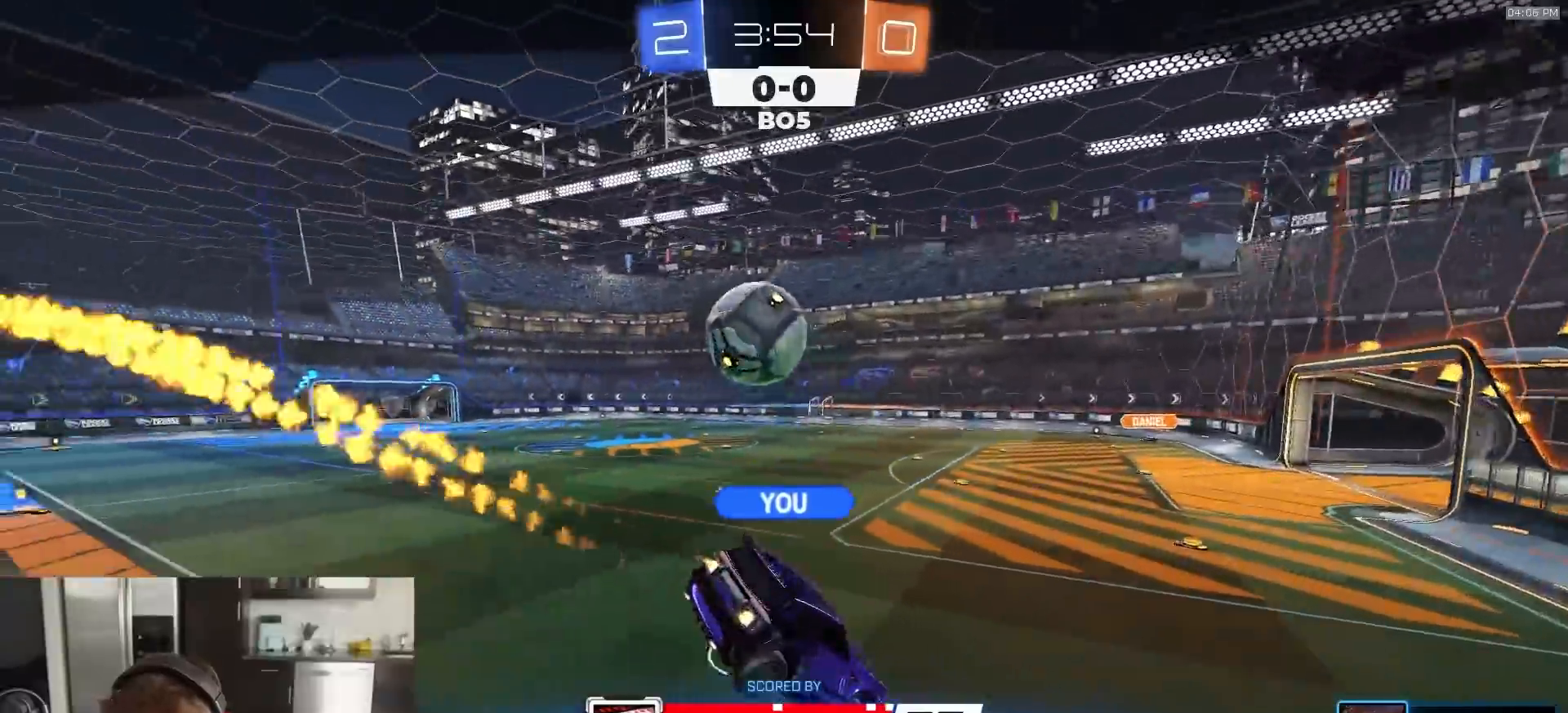
{"buttons": ["R2"], "left_stick": "center", "right_stick": "center", "events": []}
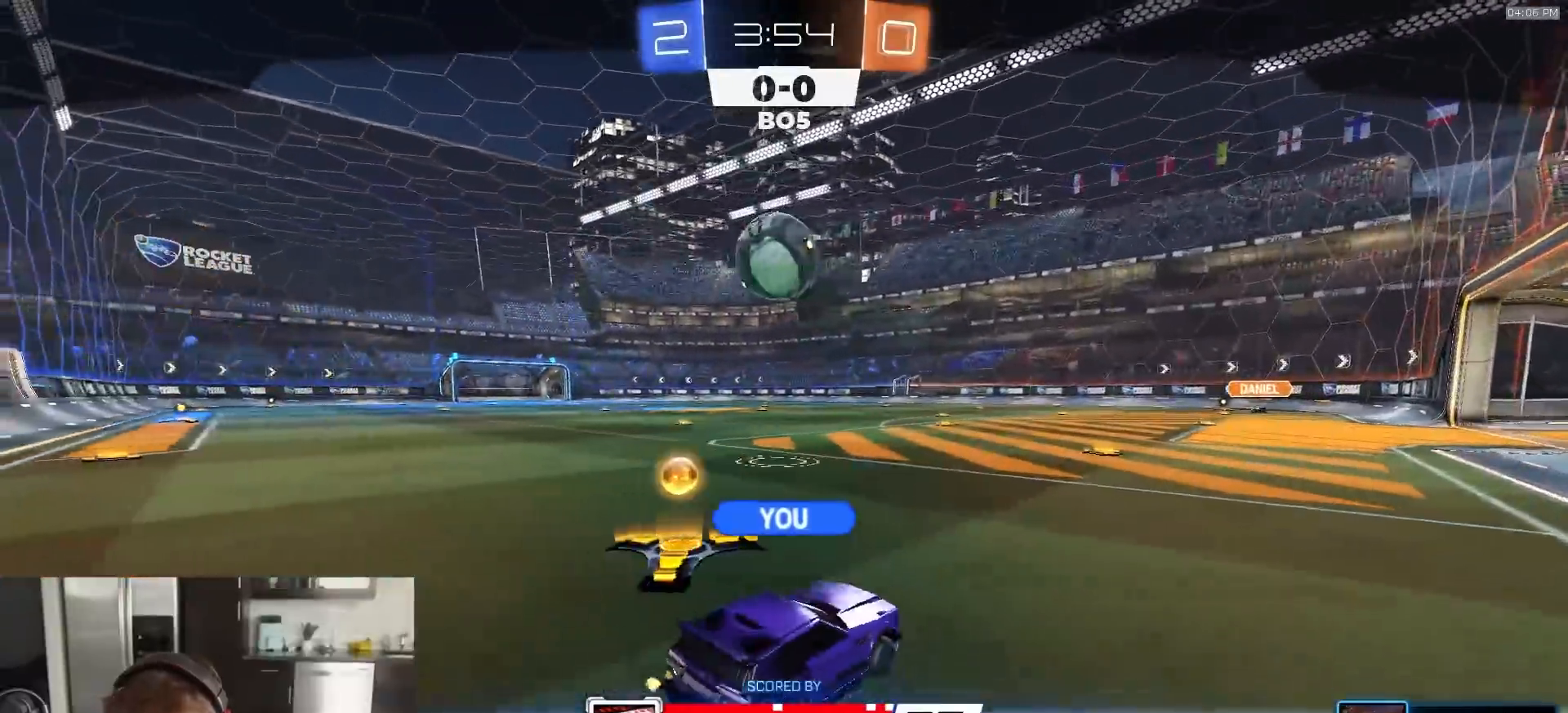
{"buttons": ["R2"], "left_stick": "center", "right_stick": "center", "events": []}
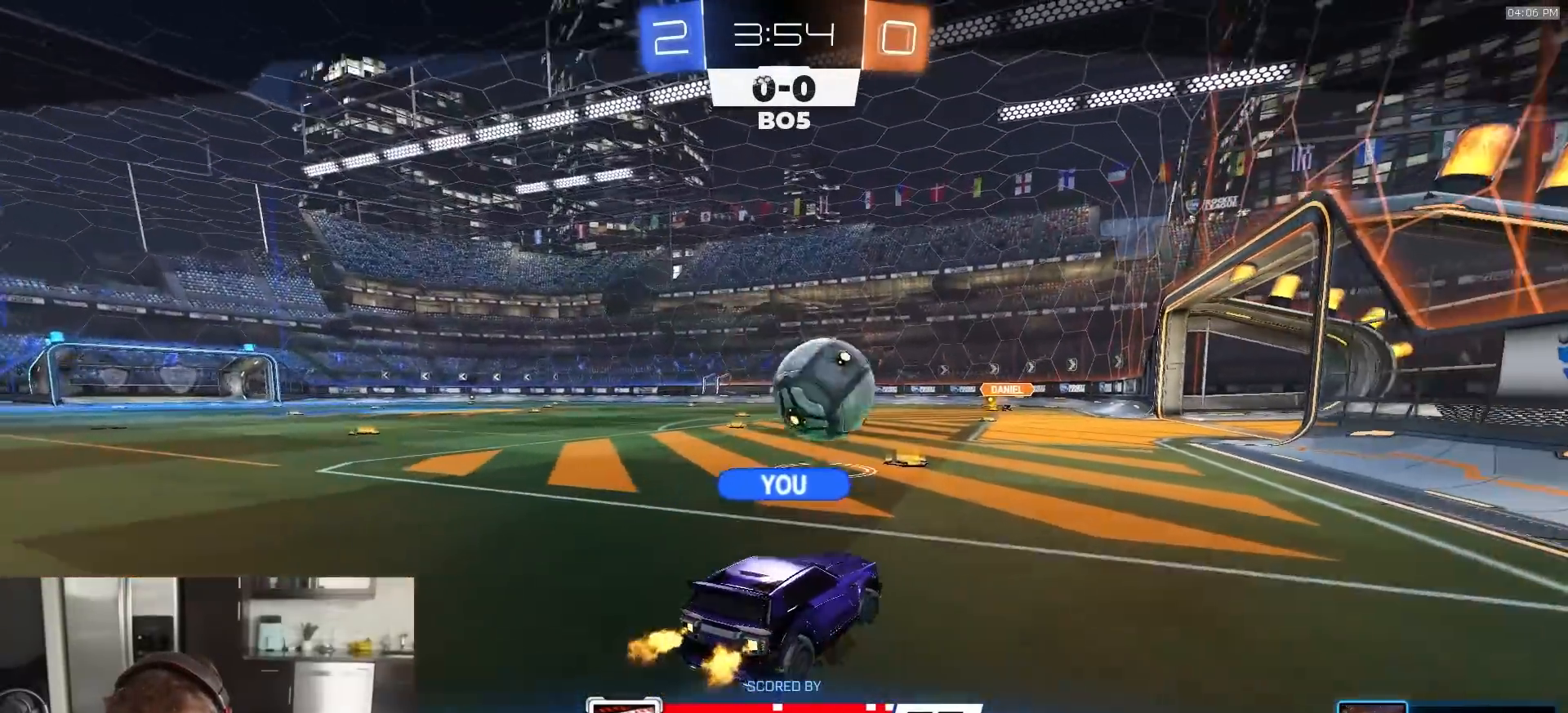
{"buttons": ["R2"], "left_stick": "center", "right_stick": "center", "events": []}
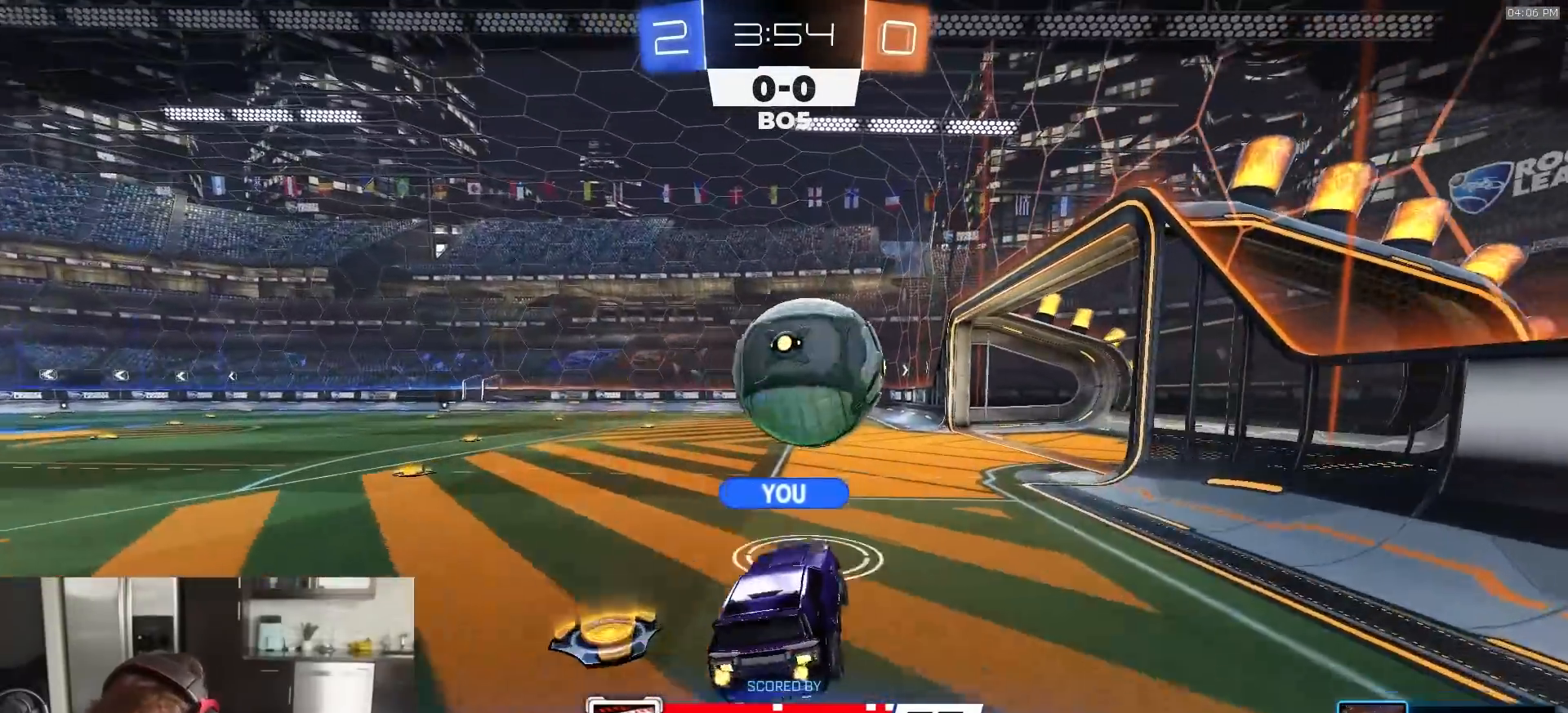
{"buttons": ["R2"], "left_stick": "center", "right_stick": "center", "events": []}
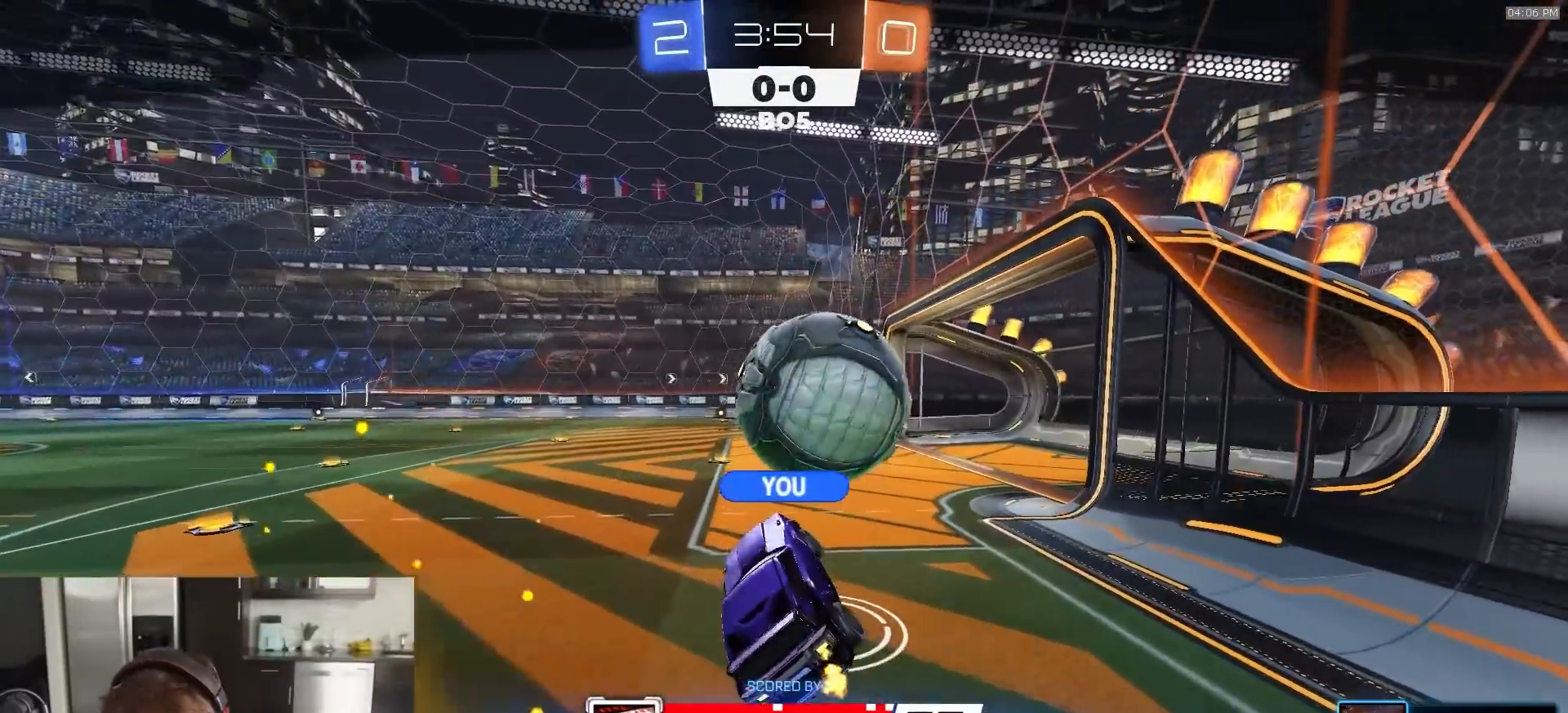
{"buttons": ["R2"], "left_stick": "center", "right_stick": "center", "events": []}
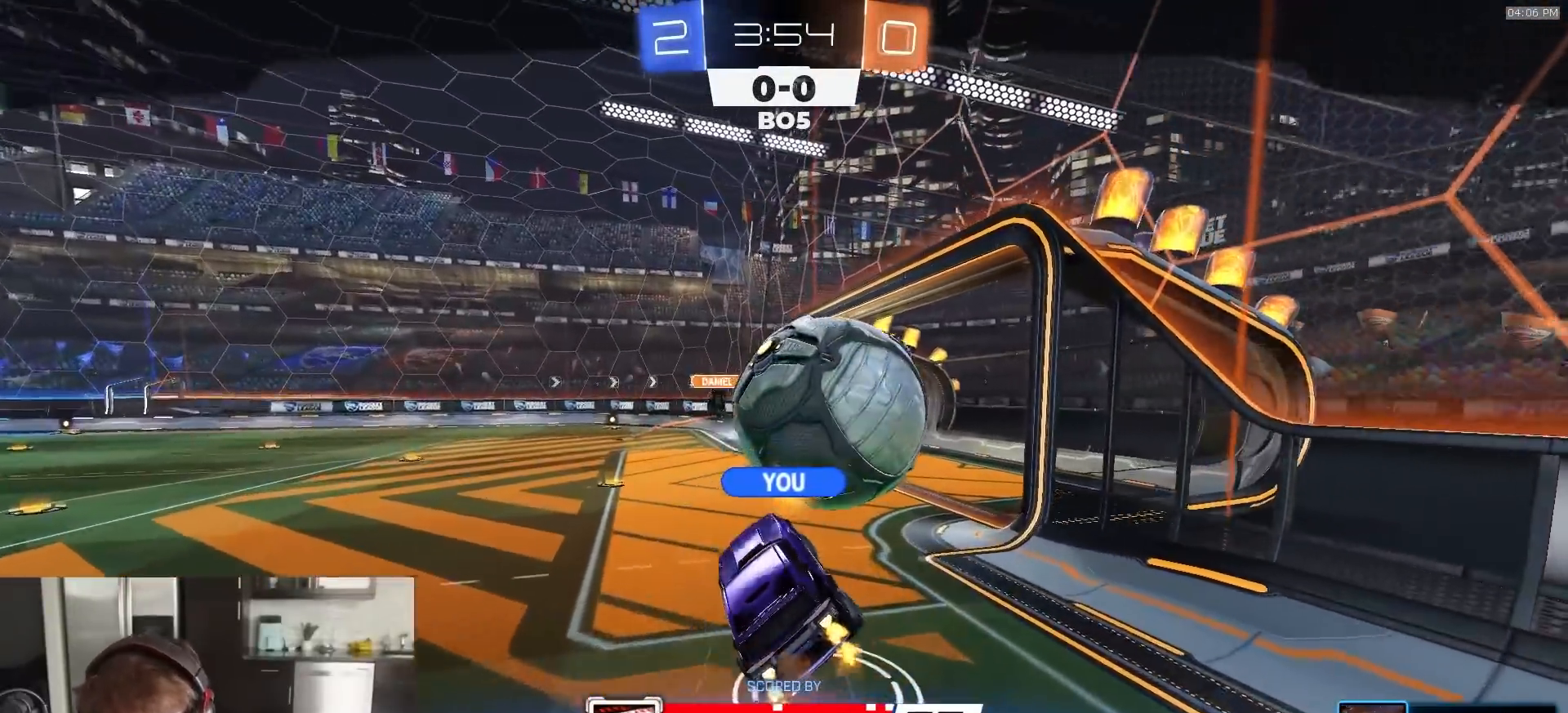
{"buttons": ["R2"], "left_stick": "center", "right_stick": "center", "events": []}
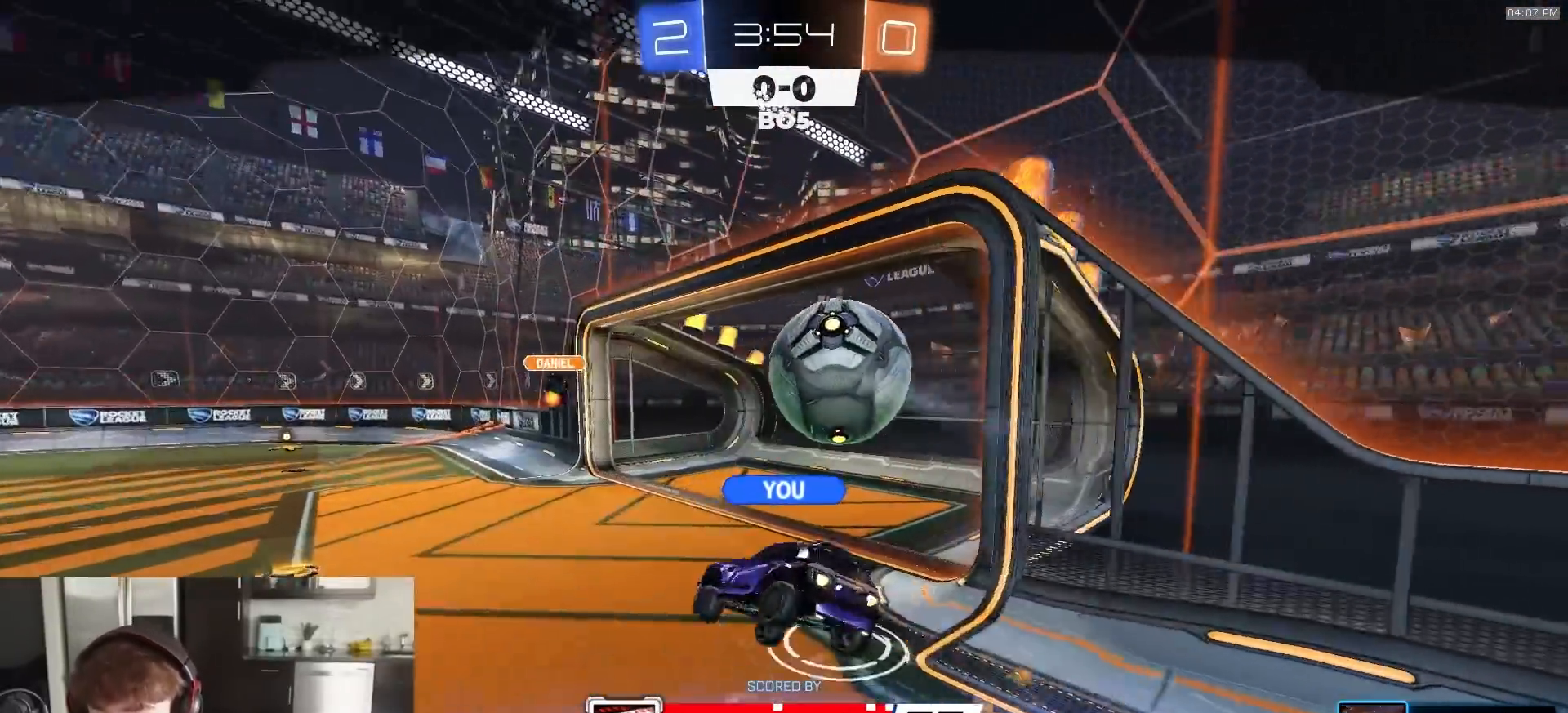
{"buttons": ["R2"], "left_stick": "center", "right_stick": "center", "events": []}
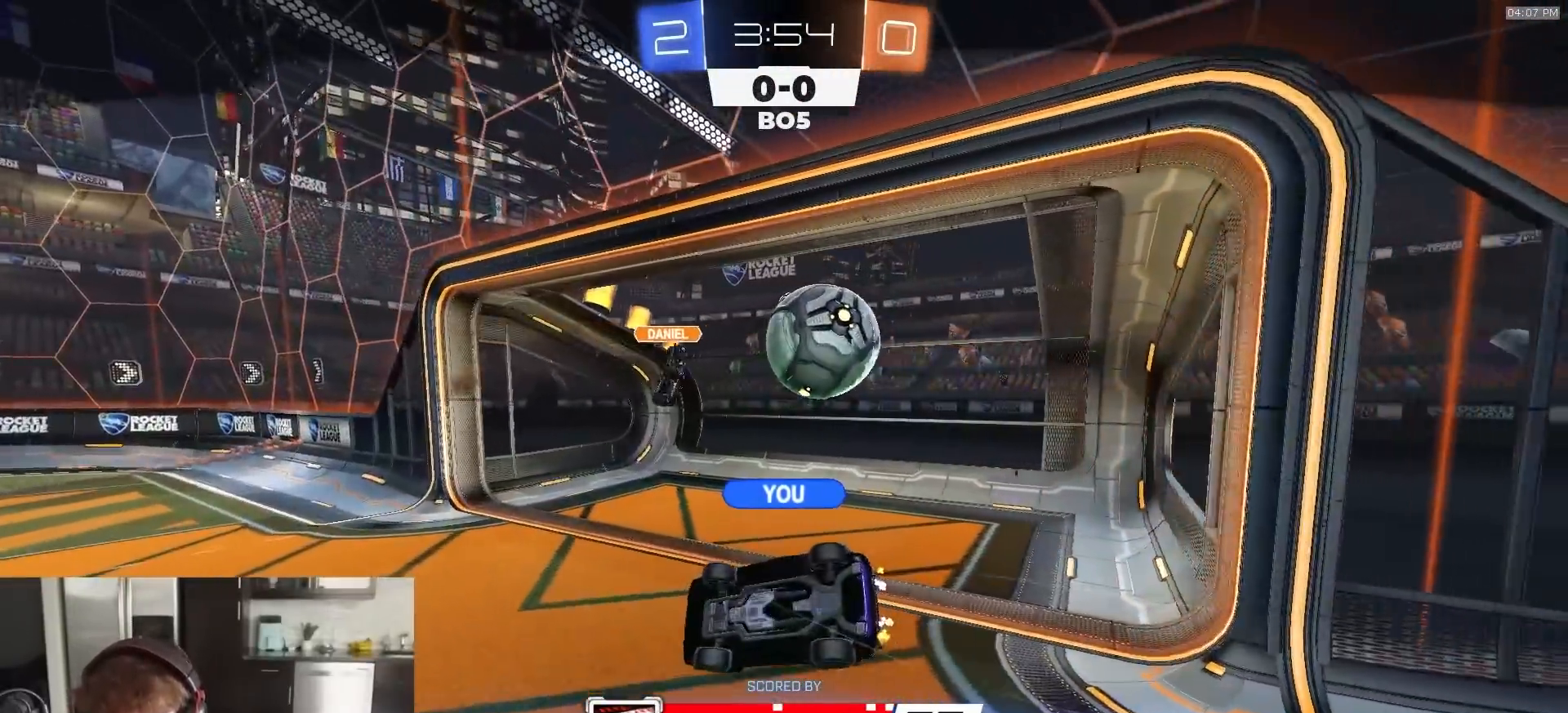
{"buttons": ["R2"], "left_stick": "center", "right_stick": "center", "events": []}
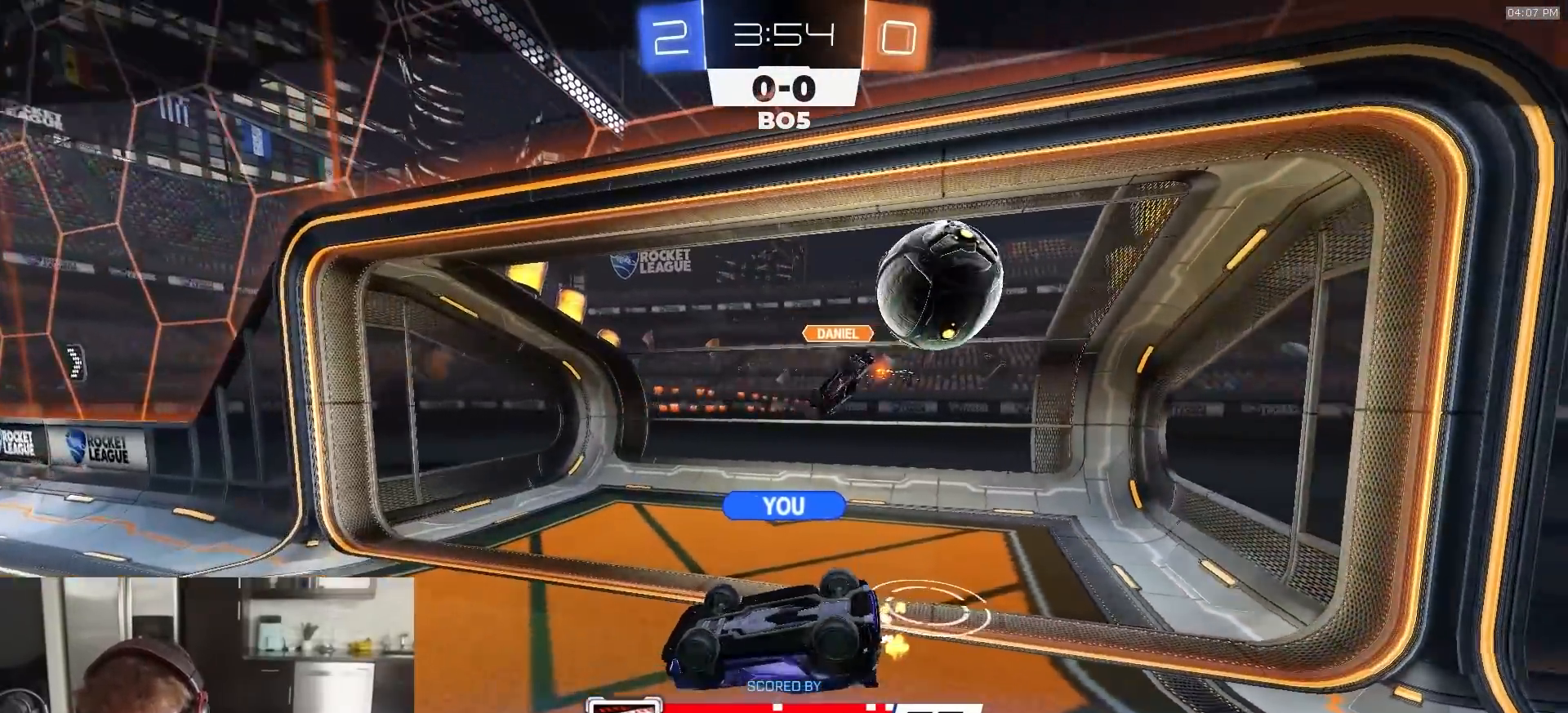
{"buttons": ["R2"], "left_stick": "center", "right_stick": "center", "events": []}
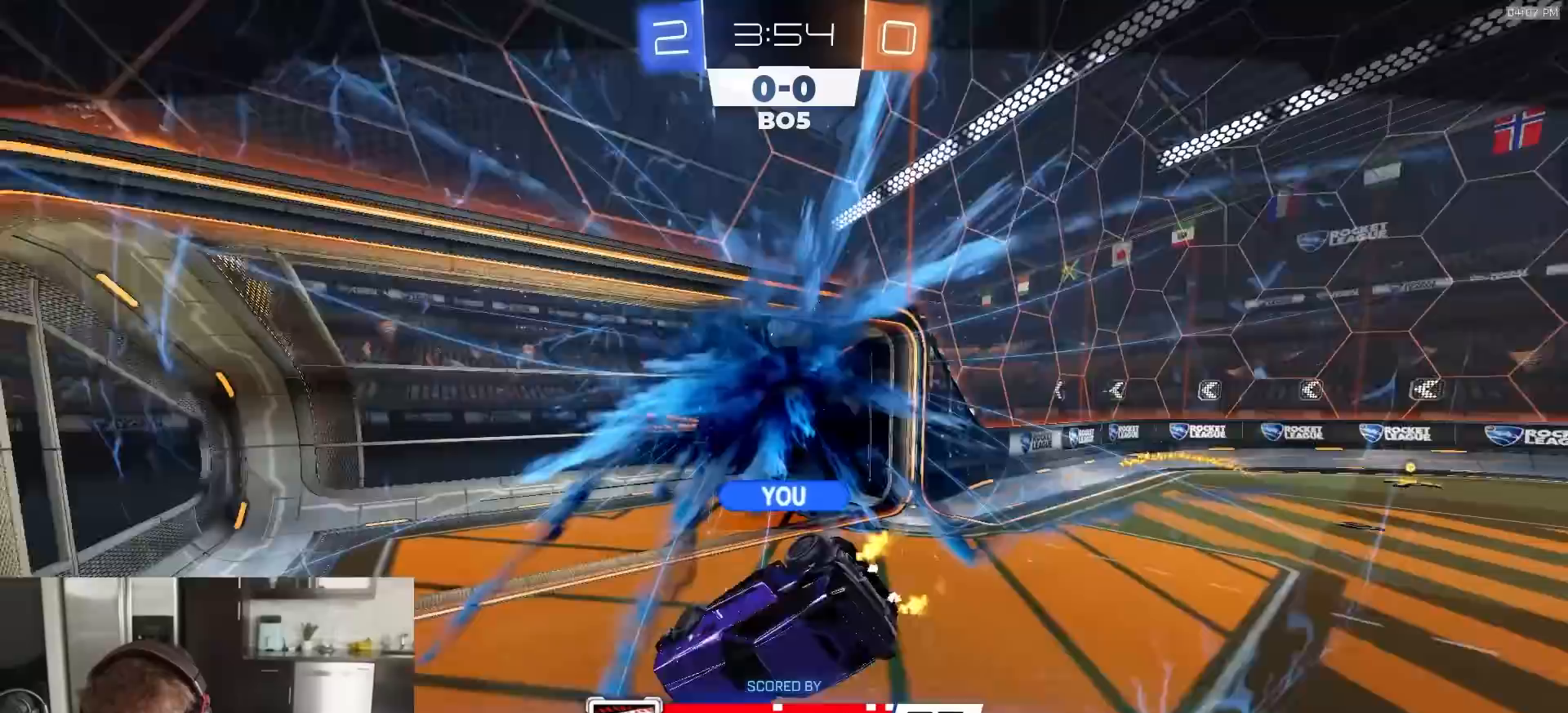
{"buttons": ["R2"], "left_stick": "center", "right_stick": "center", "events": []}
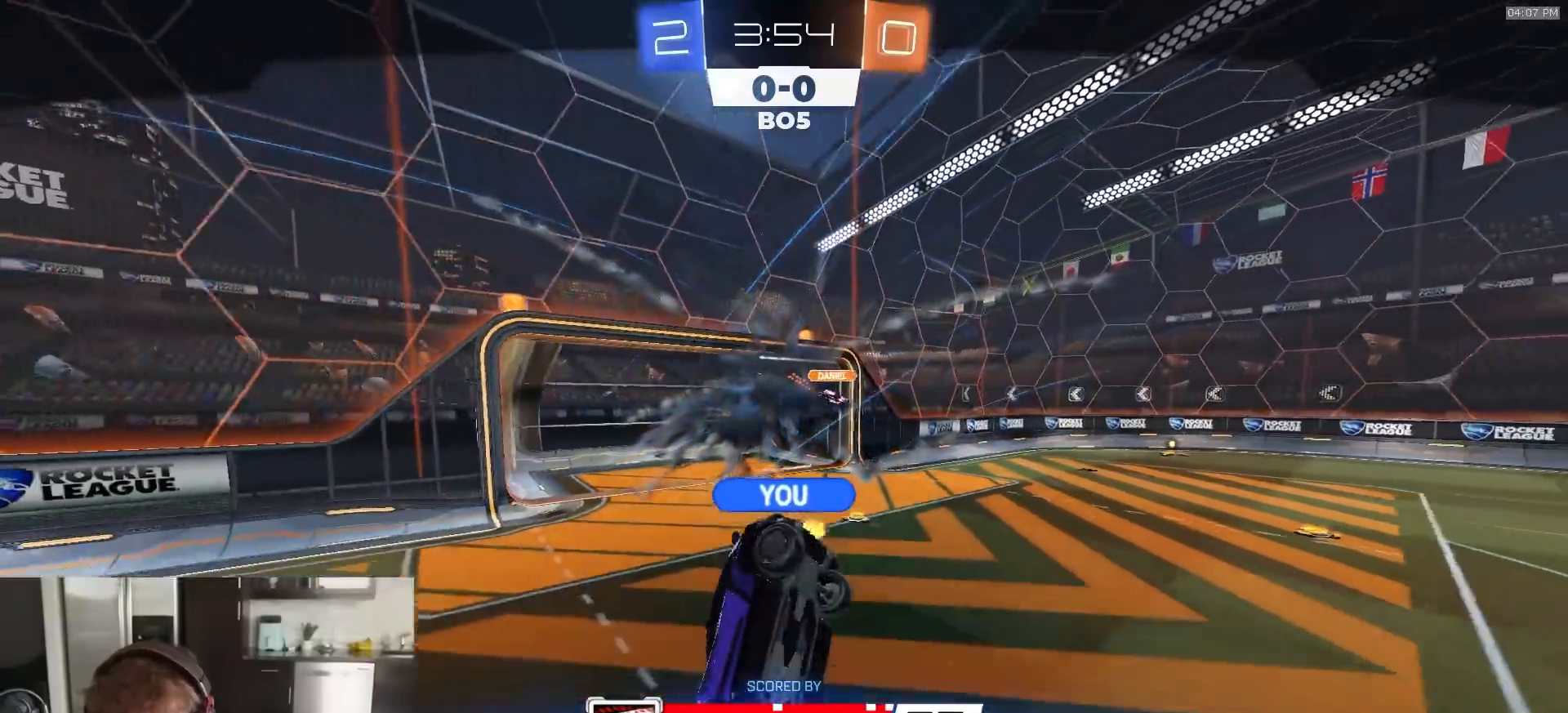
{"buttons": ["R2"], "left_stick": "center", "right_stick": "center", "events": []}